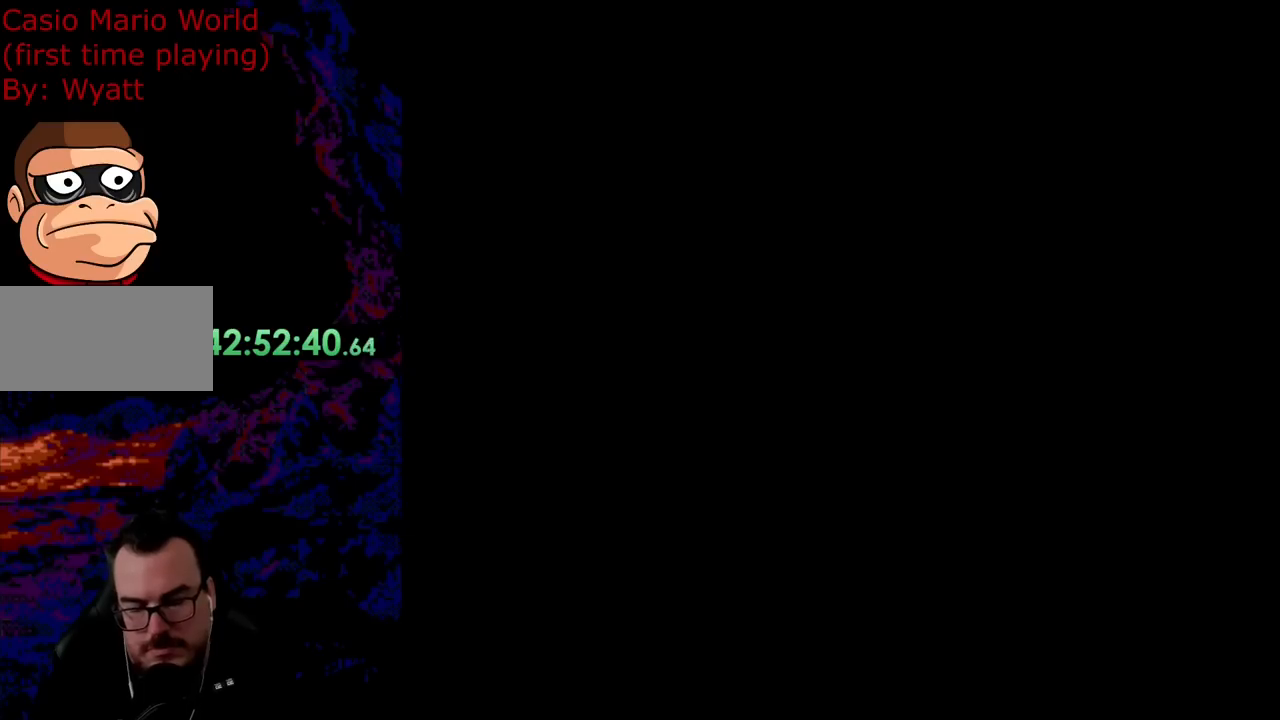
Gameplay with a controller (Nintendo layout); each line is a JSON object with the inputs held at the frame after it. "events" lists button and stick changes between this image and that frame as [ms after this image, input, new state], when the widget could be followed in between. Not read: L3 R3.
{"buttons": ["DPAD_RIGHT"], "events": [[363, "DPAD_RIGHT", "down"]]}
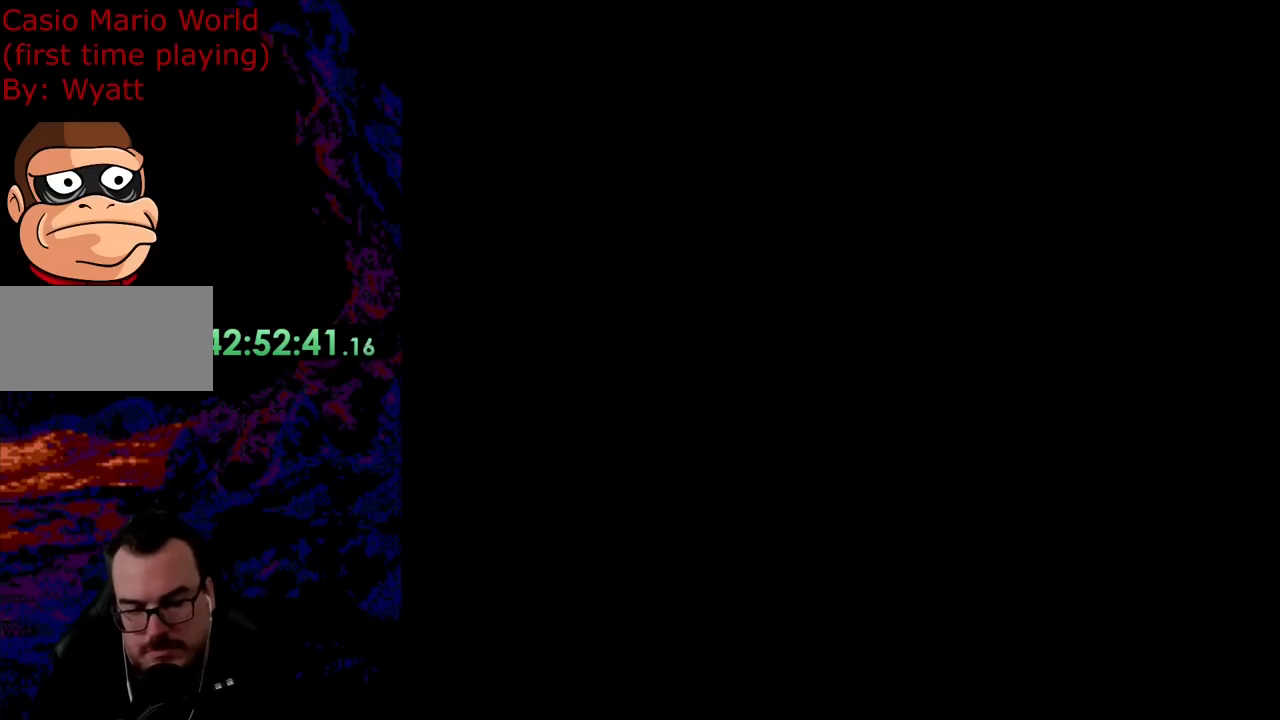
{"buttons": ["Y", "DPAD_RIGHT"], "events": [[55, "Y", "down"]]}
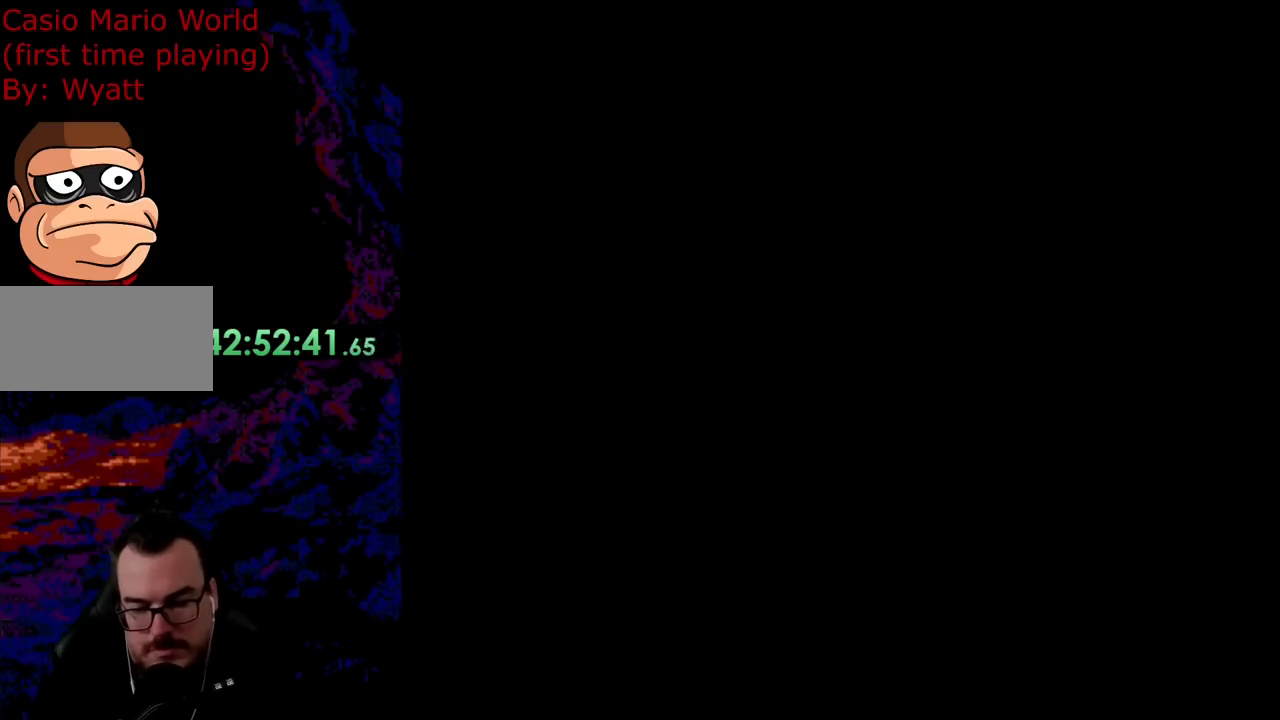
{"buttons": ["Y", "DPAD_RIGHT"], "events": []}
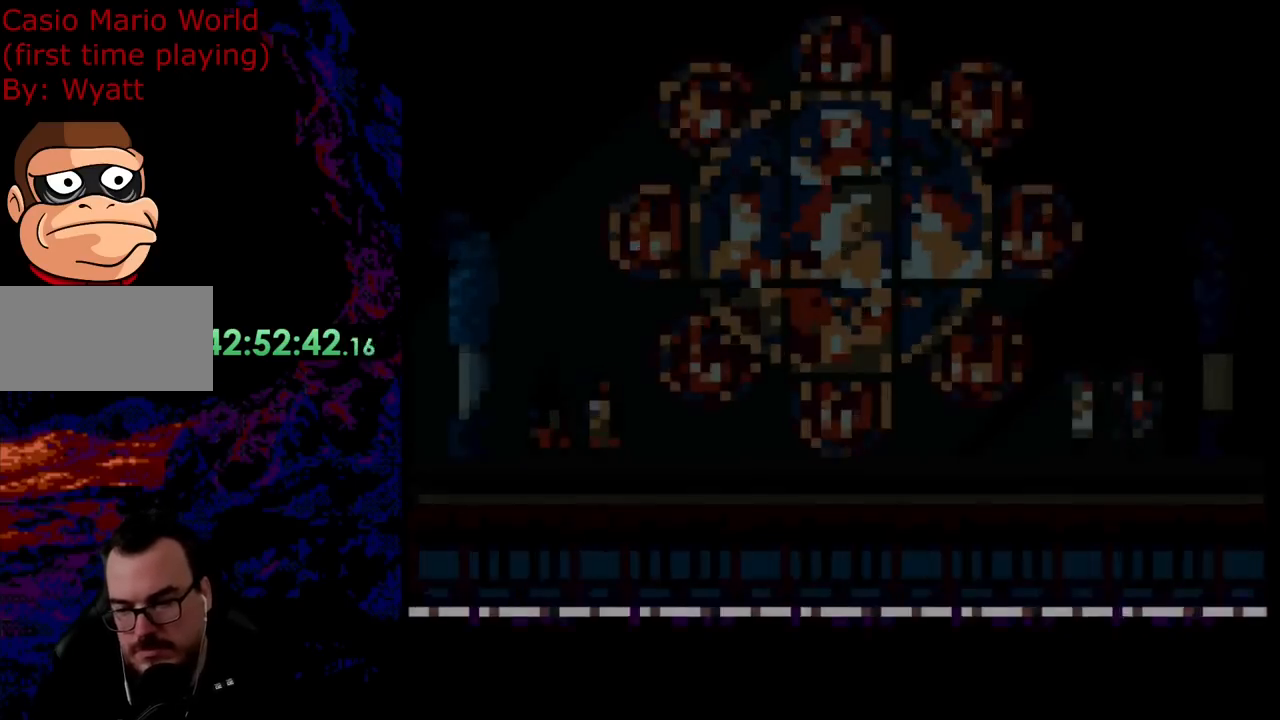
{"buttons": ["Y", "DPAD_RIGHT"], "events": []}
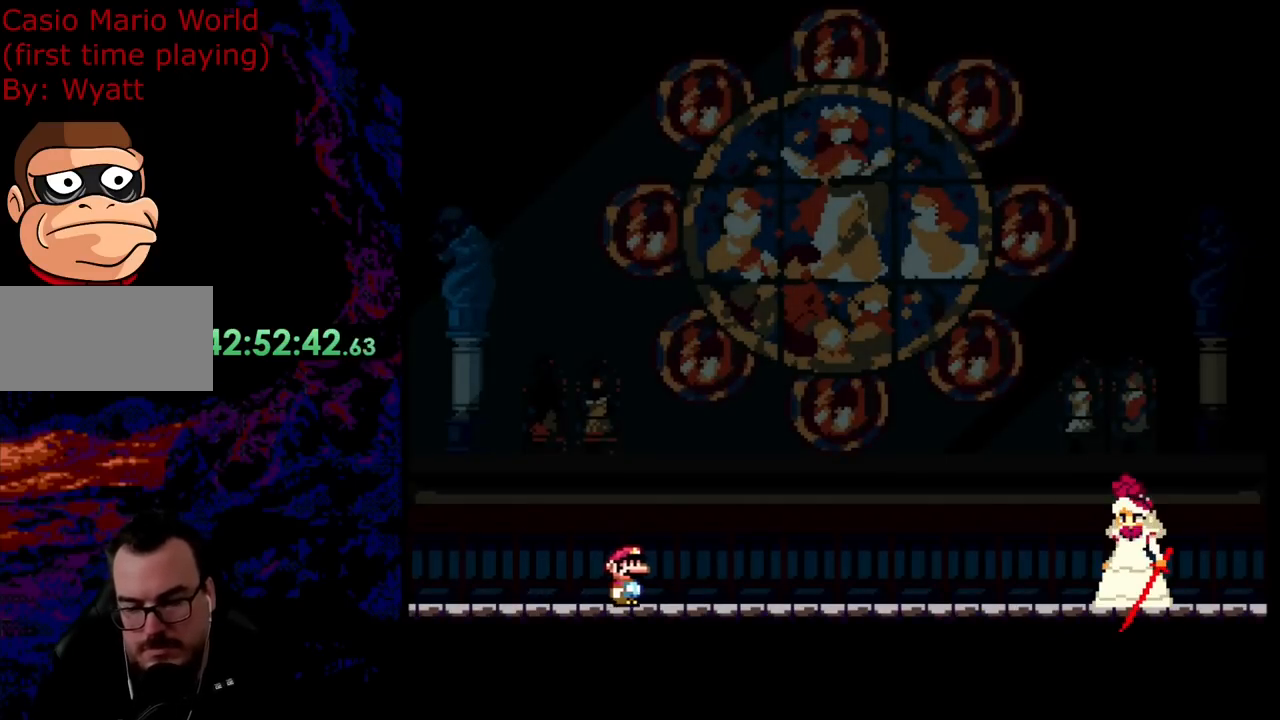
{"buttons": ["B", "Y", "DPAD_RIGHT"], "events": [[382, "B", "down"]]}
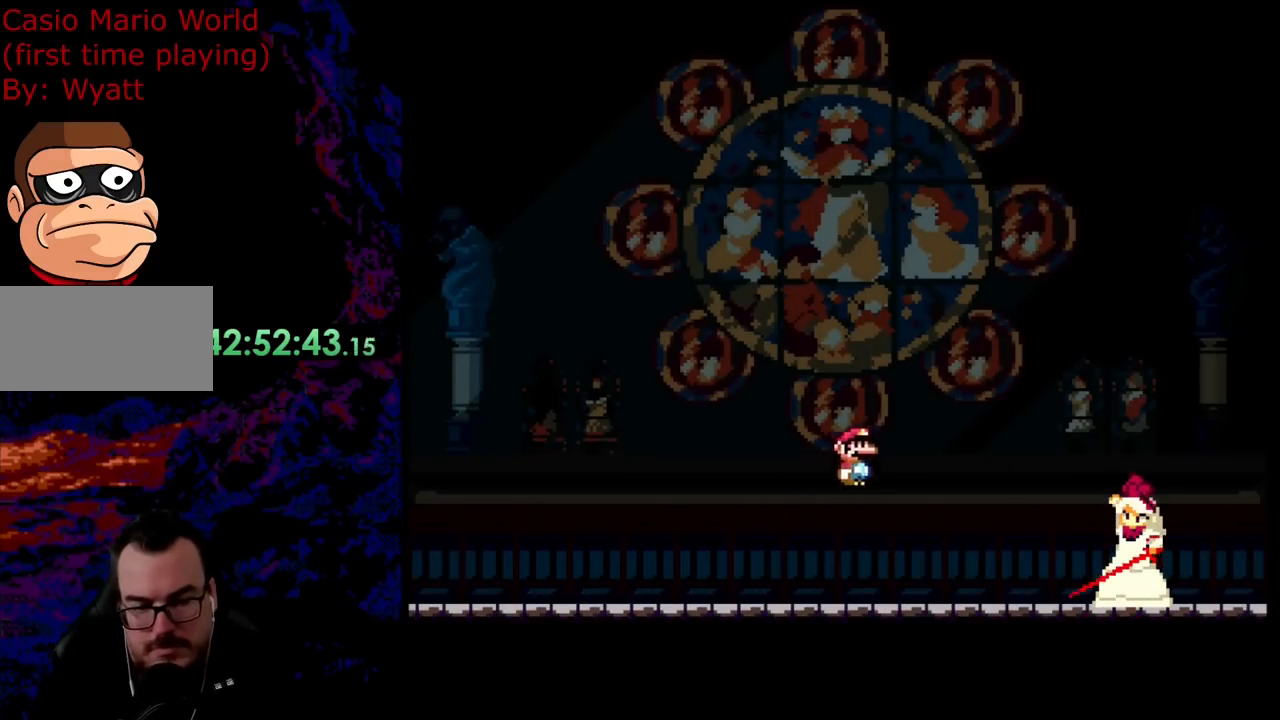
{"buttons": ["Y"], "events": [[309, "B", "up"], [400, "DPAD_RIGHT", "up"]]}
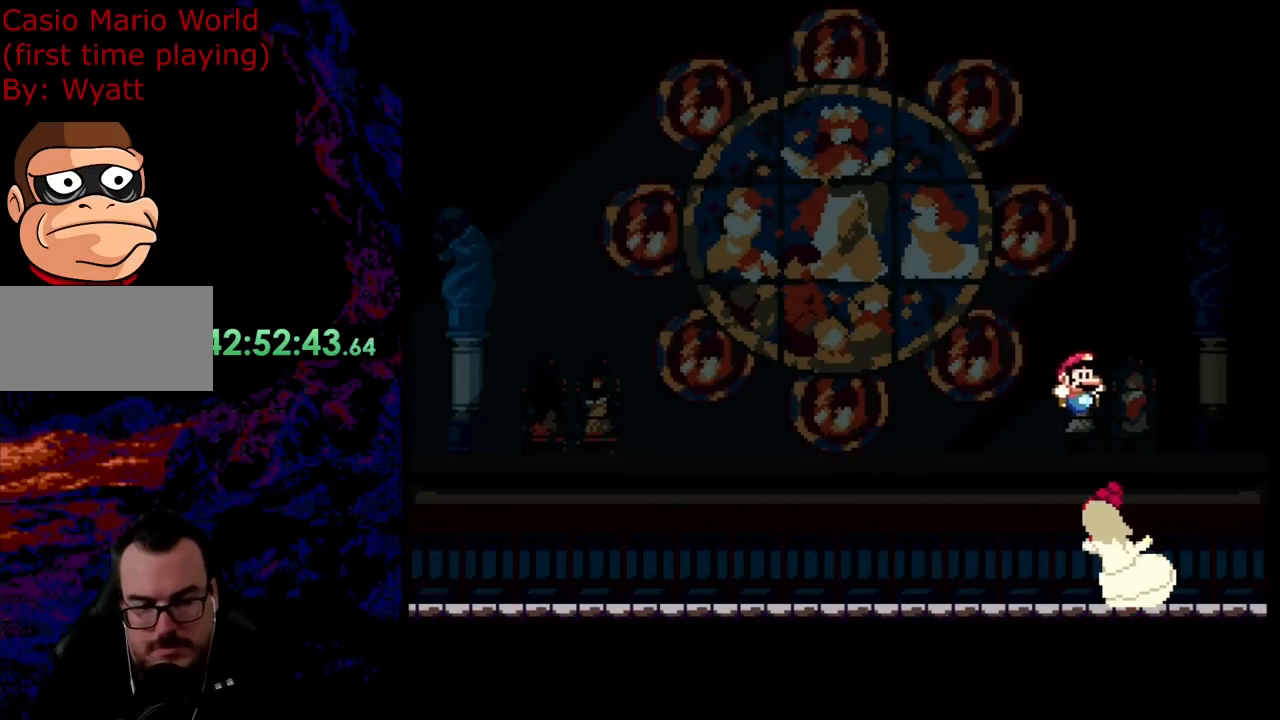
{"buttons": ["Y"], "events": [[54, "B", "down"], [54, "DPAD_LEFT", "down"], [454, "B", "up"], [454, "DPAD_LEFT", "up"]]}
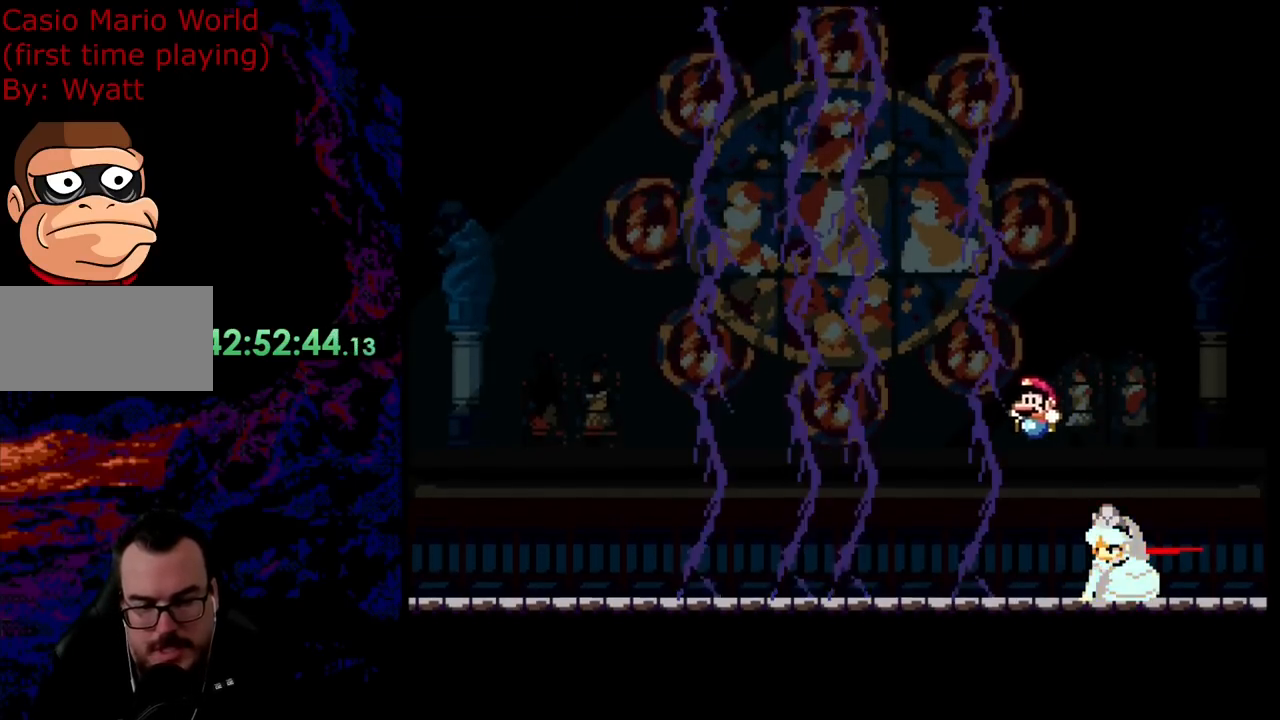
{"buttons": ["B", "Y", "DPAD_LEFT"], "events": [[37, "DPAD_RIGHT", "down"], [309, "B", "down"], [418, "DPAD_DOWN", "down"], [418, "DPAD_RIGHT", "up"], [437, "DPAD_DOWN", "up"], [437, "DPAD_LEFT", "down"]]}
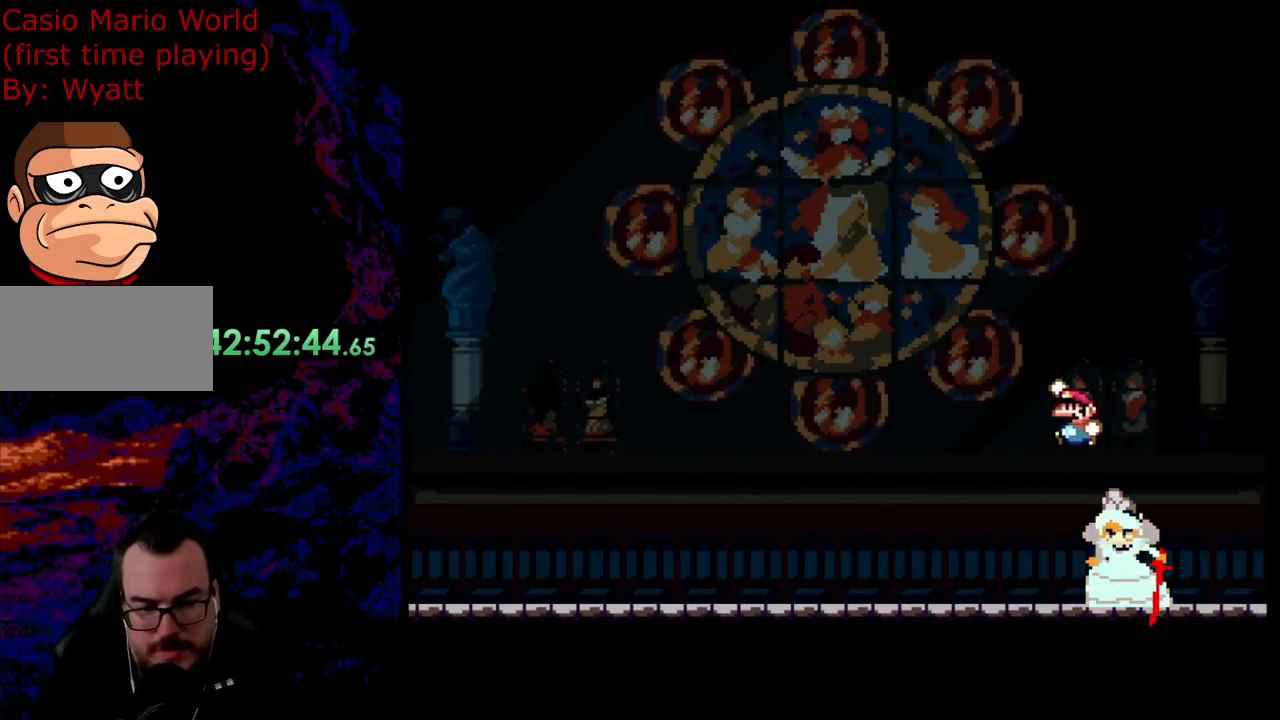
{"buttons": ["B", "Y", "DPAD_RIGHT"], "events": [[91, "DPAD_LEFT", "up"], [127, "DPAD_RIGHT", "down"], [236, "DPAD_DOWN", "down"], [236, "DPAD_RIGHT", "up"], [254, "B", "up"], [254, "DPAD_DOWN", "up"], [254, "DPAD_LEFT", "down"], [291, "DPAD_DOWN", "down"], [309, "DPAD_LEFT", "up"], [309, "DPAD_RIGHT", "down"], [345, "B", "down"], [345, "DPAD_DOWN", "up"]]}
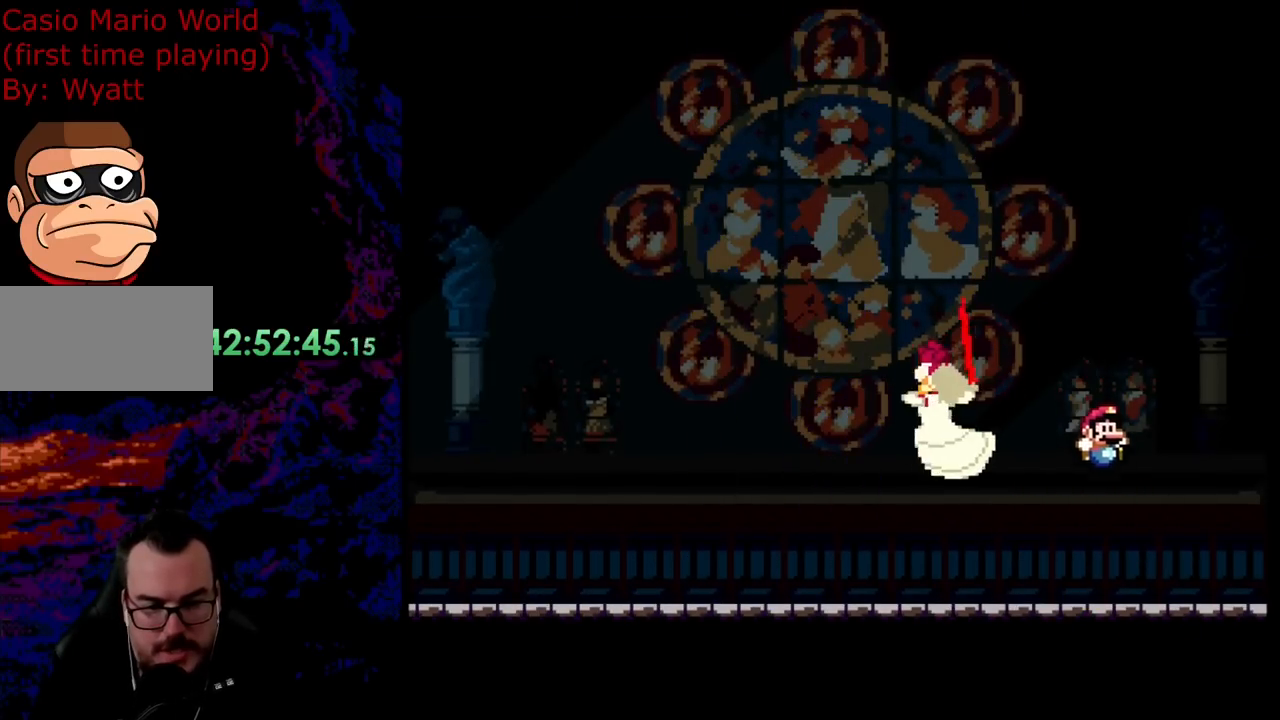
{"buttons": ["Y", "DPAD_LEFT"], "events": [[36, "DPAD_LEFT", "down"], [36, "DPAD_RIGHT", "up"], [91, "B", "up"]]}
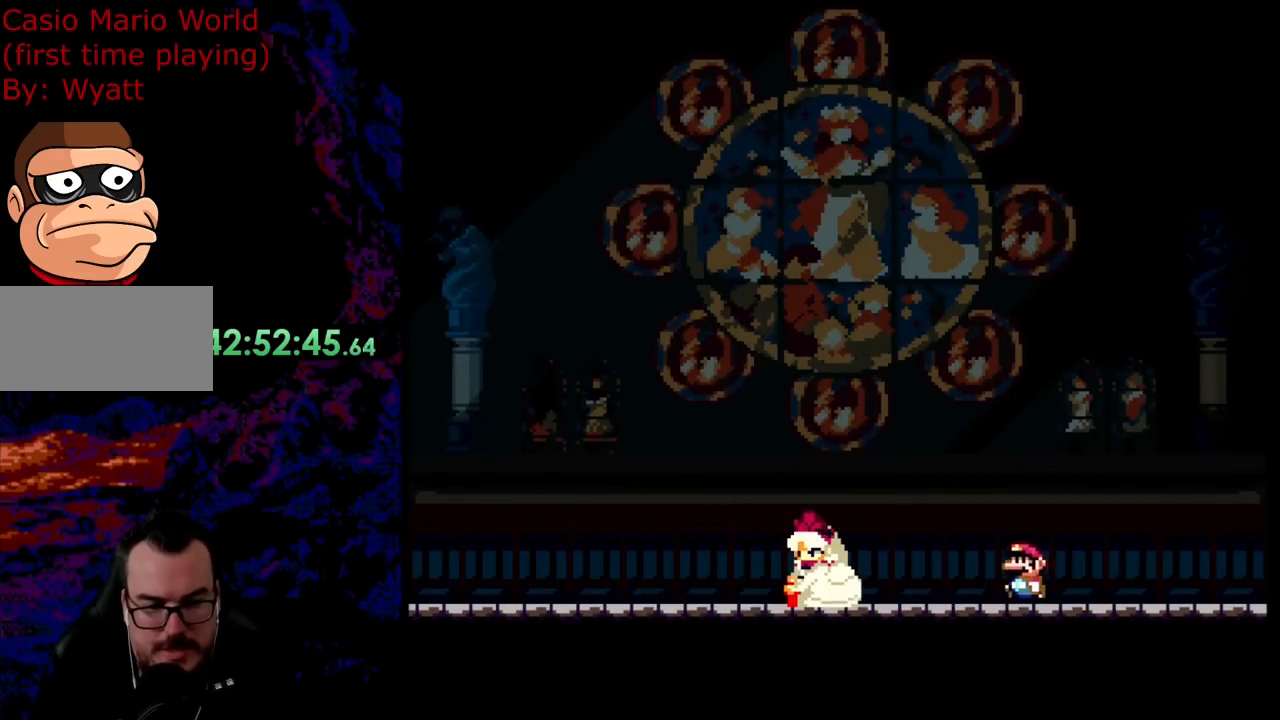
{"buttons": ["Y", "DPAD_LEFT"], "events": [[37, "DPAD_LEFT", "up"], [73, "DPAD_RIGHT", "down"], [182, "DPAD_RIGHT", "up"], [437, "DPAD_LEFT", "down"]]}
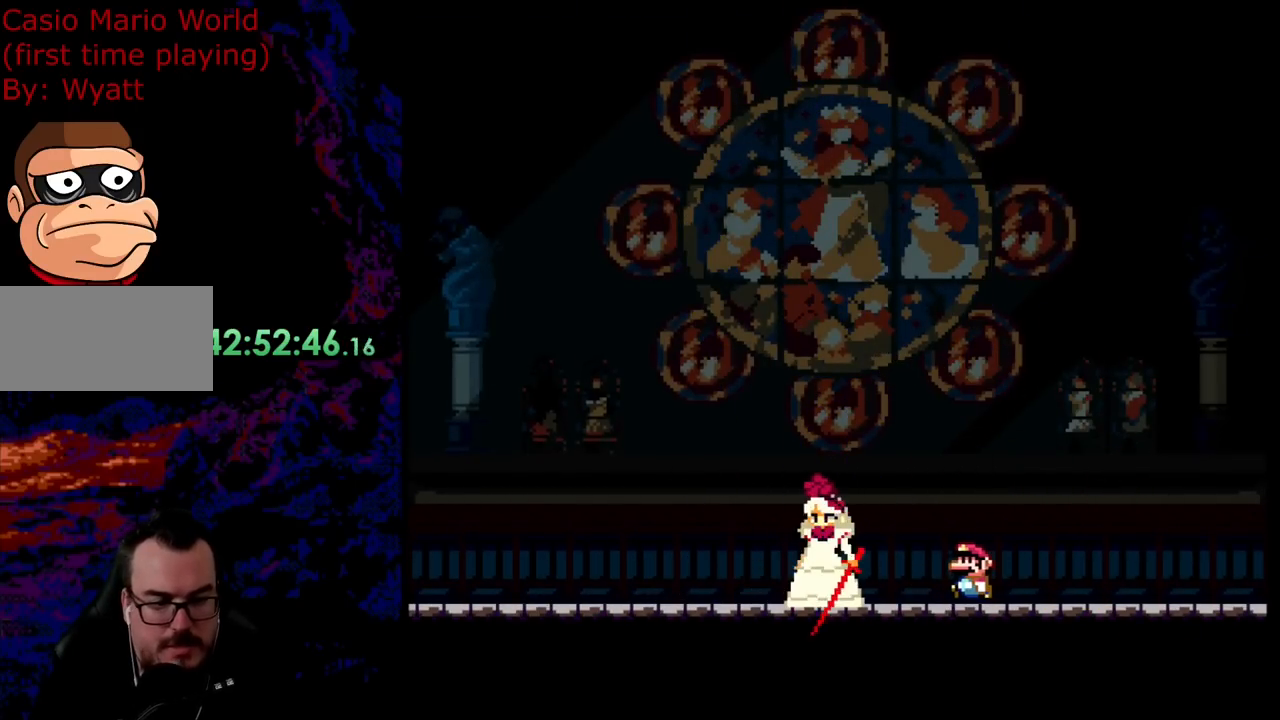
{"buttons": ["B", "Y", "DPAD_LEFT"], "events": [[164, "B", "down"], [200, "DPAD_LEFT", "up"], [218, "DPAD_RIGHT", "down"], [364, "DPAD_LEFT", "down"], [364, "DPAD_RIGHT", "up"]]}
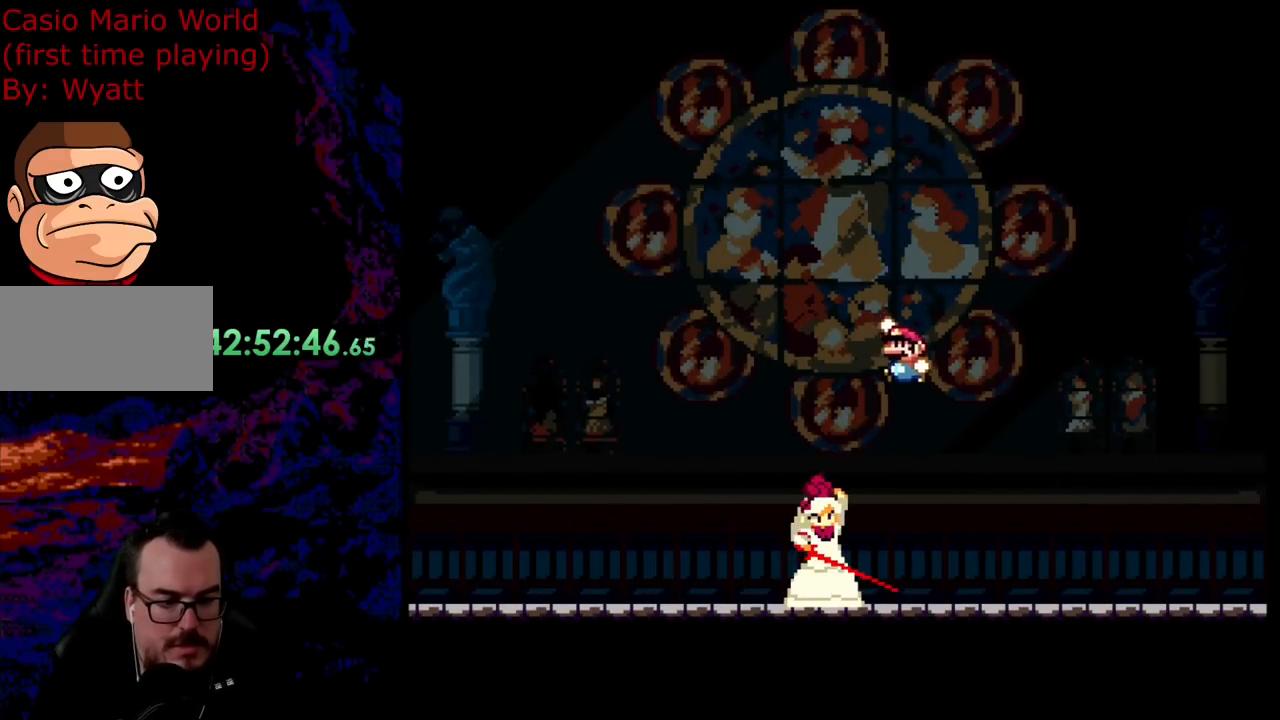
{"buttons": ["Y"], "events": [[18, "B", "up"], [490, "DPAD_LEFT", "up"]]}
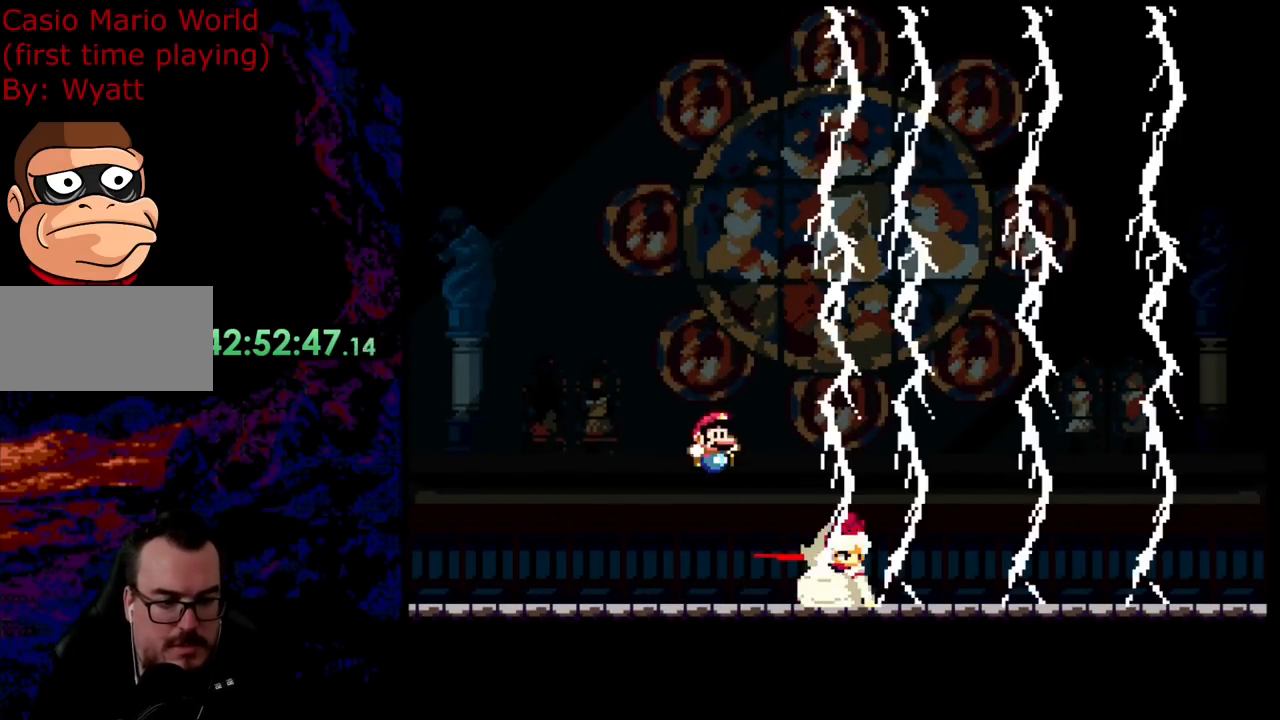
{"buttons": ["Y"], "events": [[18, "DPAD_RIGHT", "down"], [163, "DPAD_RIGHT", "up"]]}
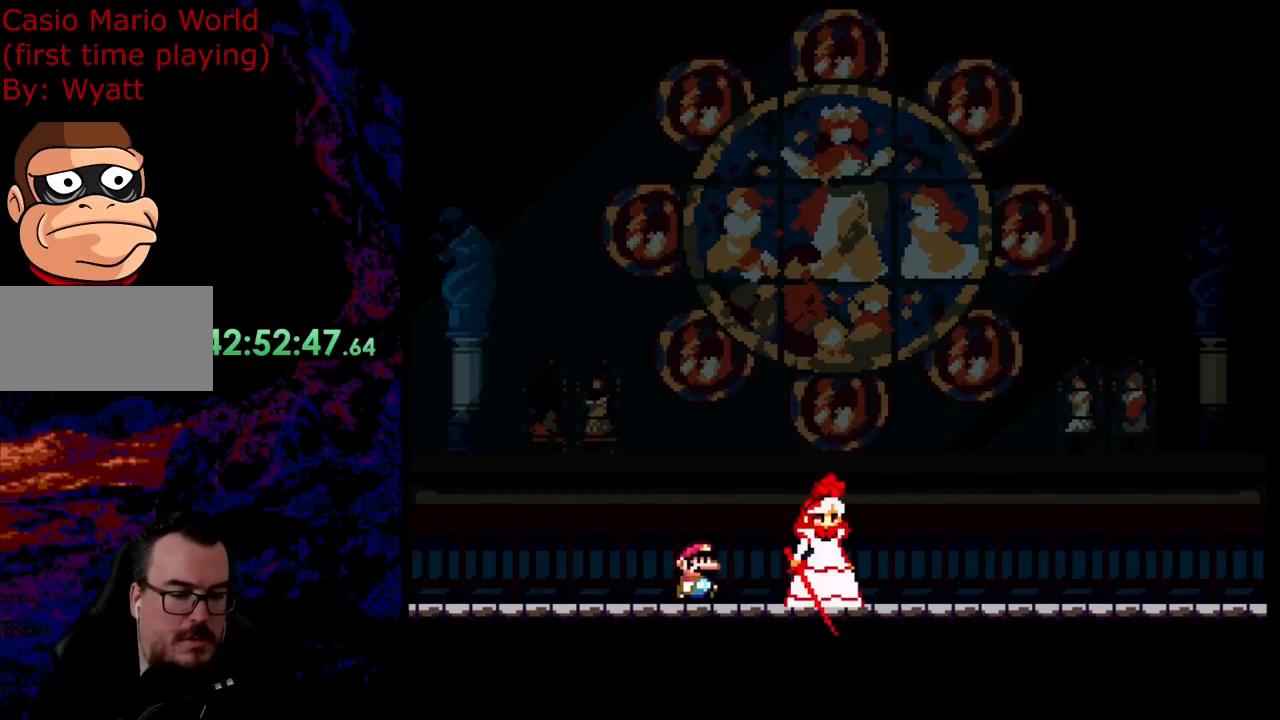
{"buttons": ["B", "Y", "DPAD_RIGHT"], "events": [[18, "DPAD_RIGHT", "down"], [200, "B", "down"], [255, "DPAD_LEFT", "down"], [255, "DPAD_RIGHT", "up"], [364, "DPAD_LEFT", "up"], [382, "DPAD_RIGHT", "down"]]}
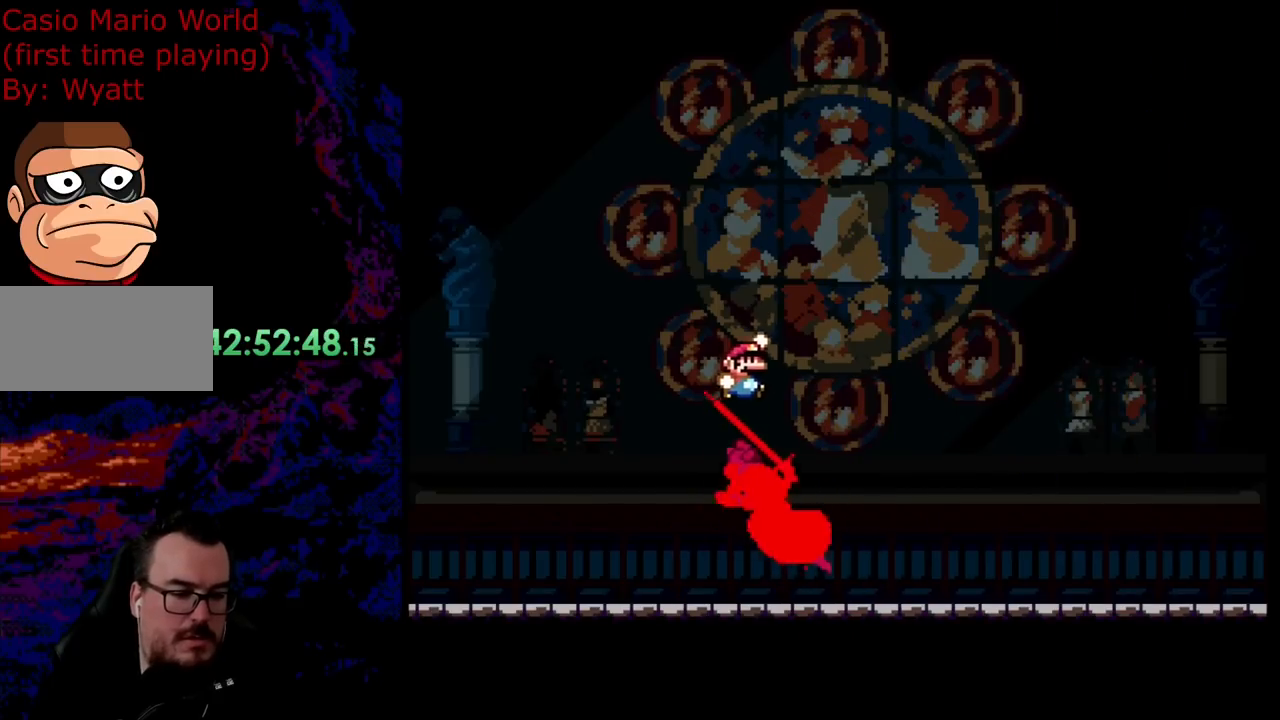
{"buttons": ["B", "Y", "DPAD_LEFT"], "events": [[236, "DPAD_DOWN", "down"], [236, "DPAD_LEFT", "down"], [236, "DPAD_RIGHT", "up"], [254, "DPAD_DOWN", "up"]]}
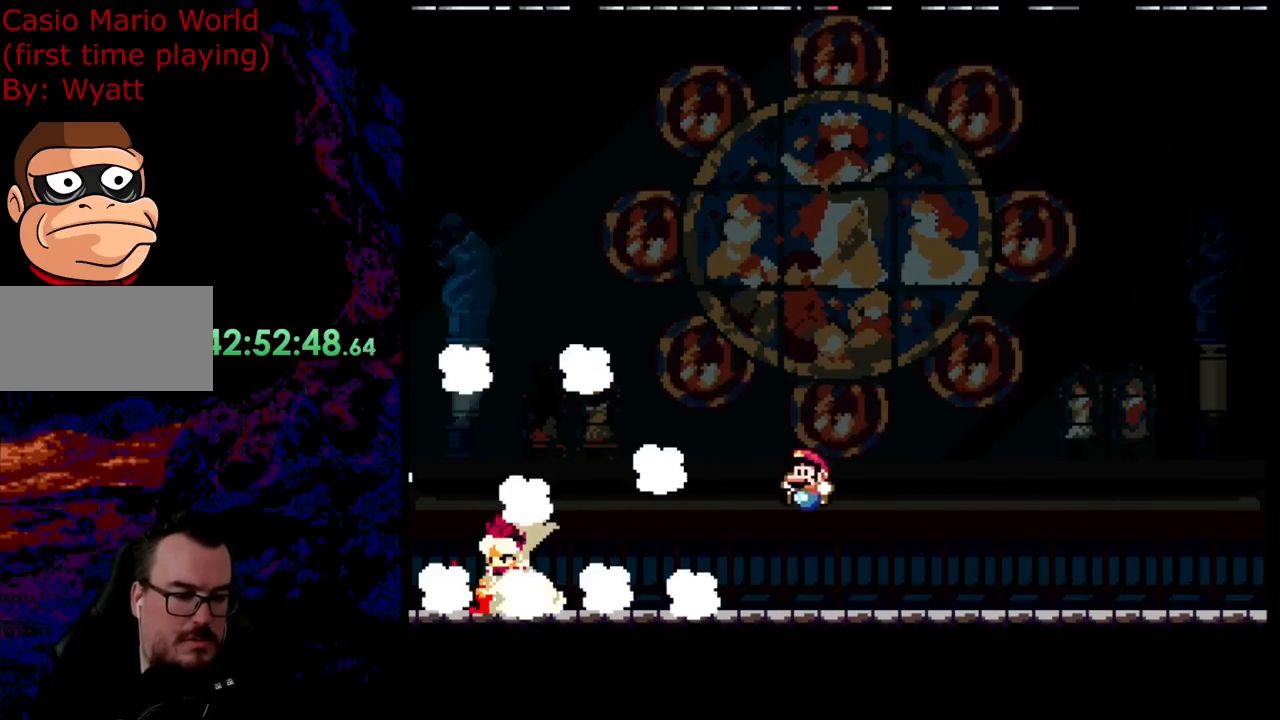
{"buttons": ["Y"], "events": [[272, "DPAD_LEFT", "up"], [345, "DPAD_RIGHT", "down"], [436, "B", "up"], [436, "DPAD_RIGHT", "up"]]}
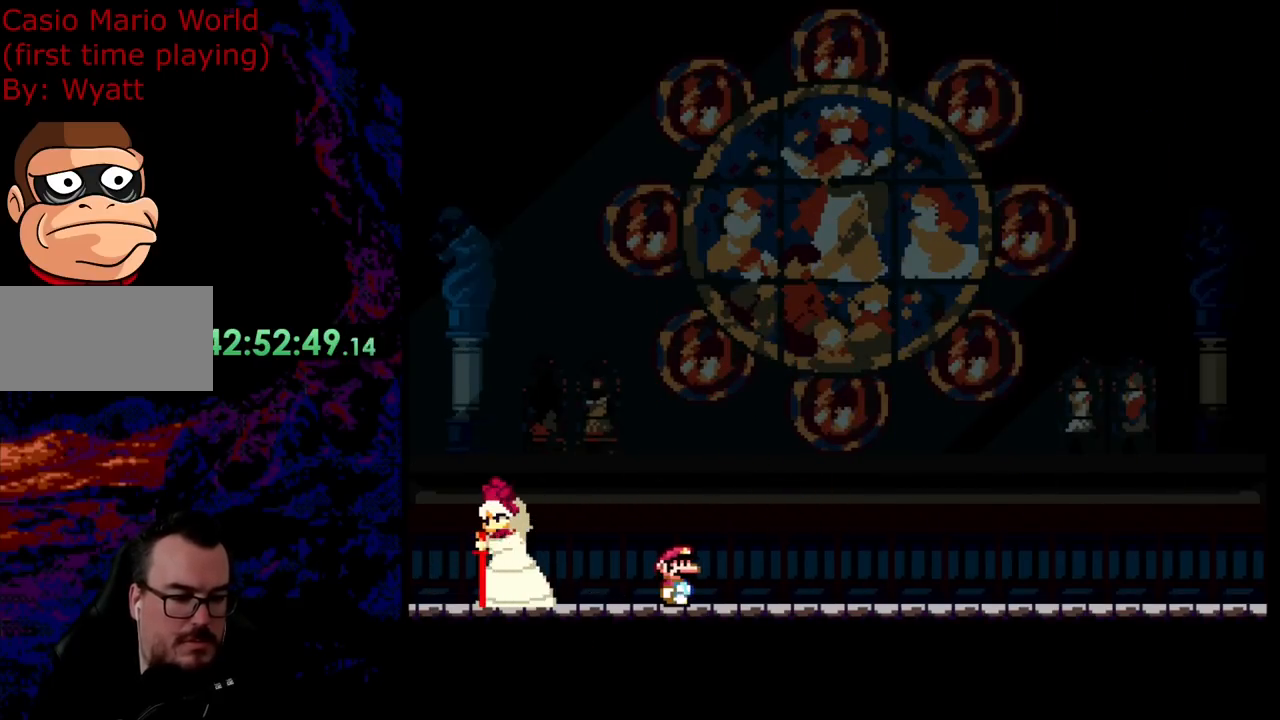
{"buttons": ["B", "Y", "DPAD_RIGHT"], "events": [[182, "DPAD_LEFT", "down"], [436, "B", "down"], [473, "DPAD_LEFT", "up"], [491, "DPAD_RIGHT", "down"]]}
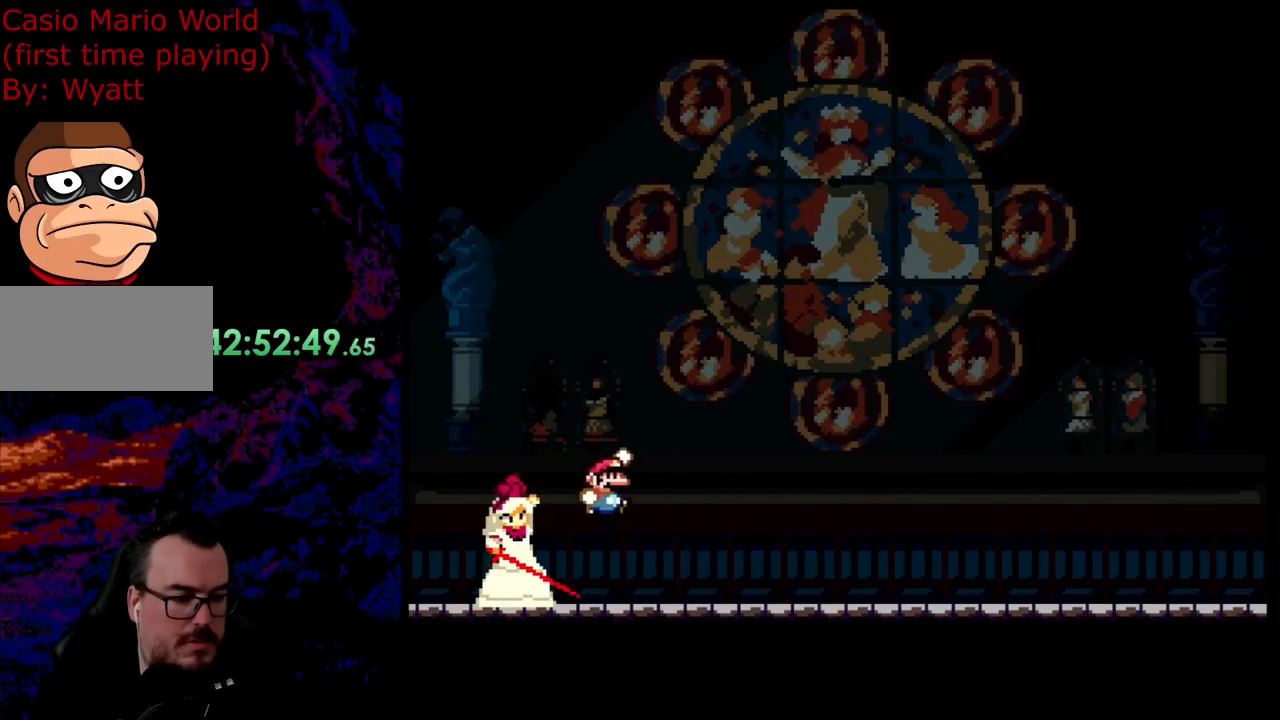
{"buttons": ["B", "Y"], "events": [[127, "DPAD_DOWN", "down"], [145, "DPAD_DOWN", "up"], [145, "DPAD_LEFT", "down"], [145, "DPAD_RIGHT", "up"], [309, "B", "up"], [491, "DPAD_LEFT", "up"], [509, "B", "down"]]}
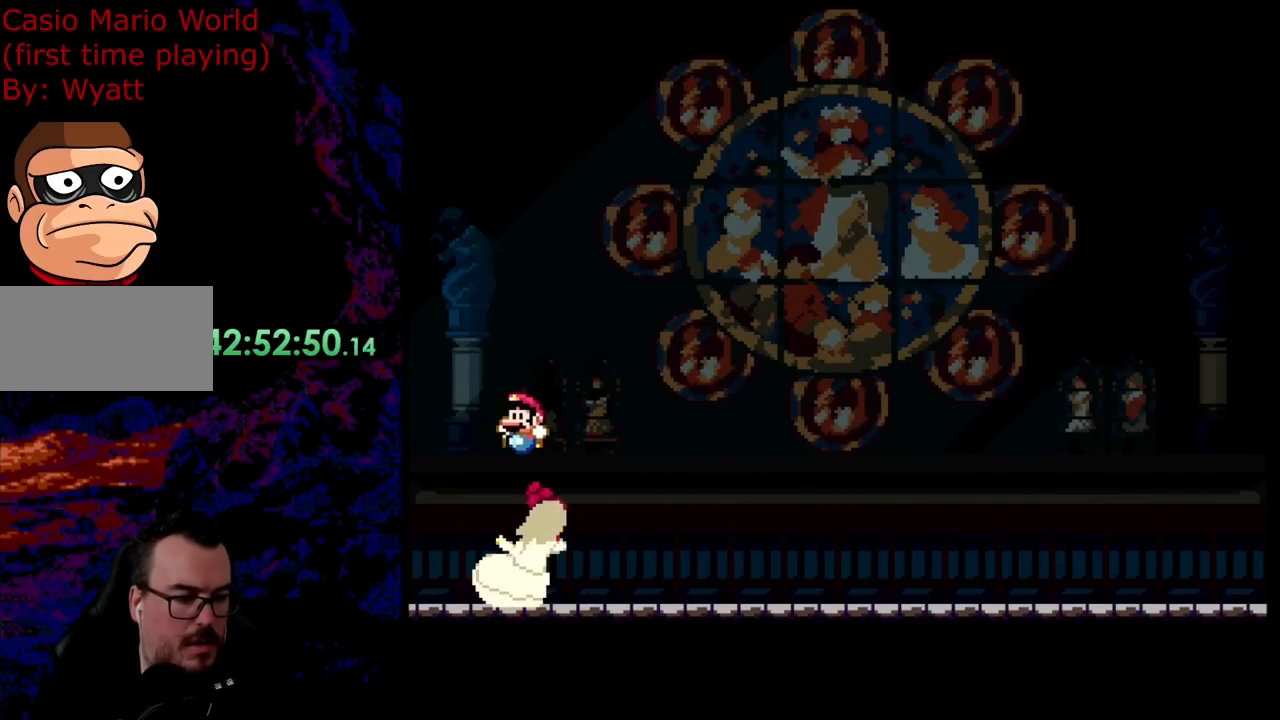
{"buttons": ["Y"], "events": [[290, "B", "up"]]}
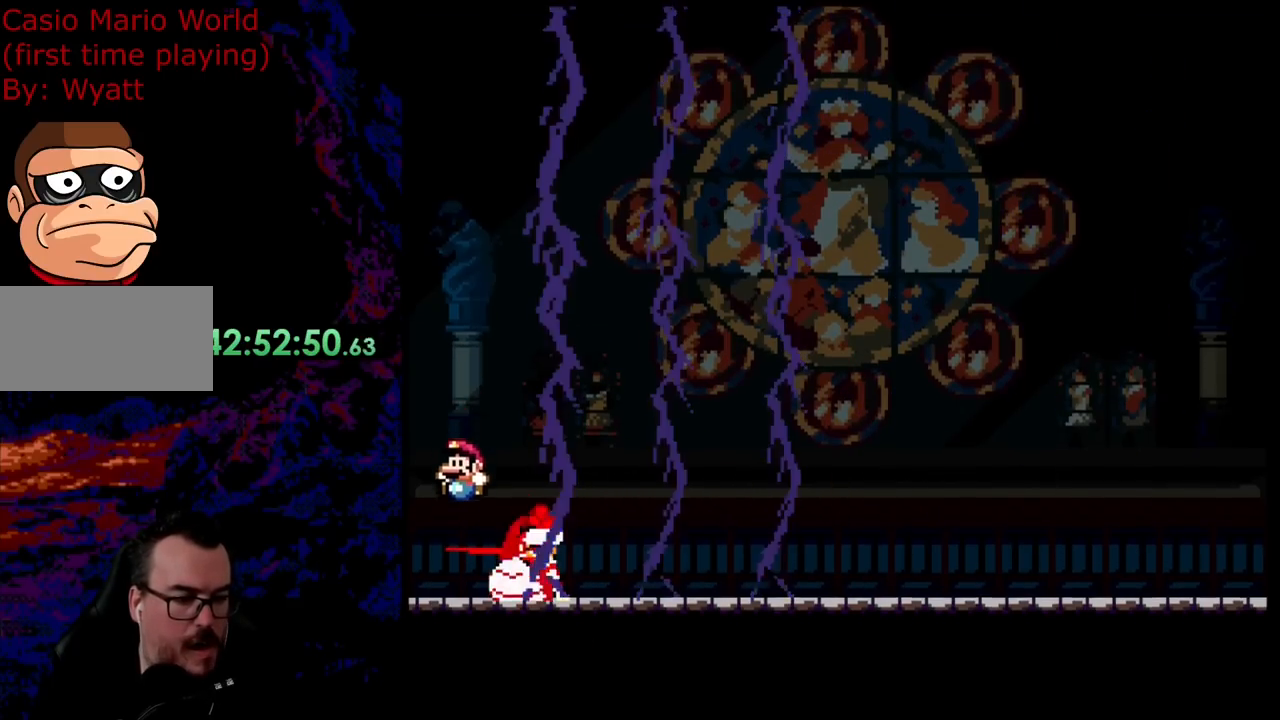
{"buttons": ["B", "Y"], "events": [[309, "B", "down"]]}
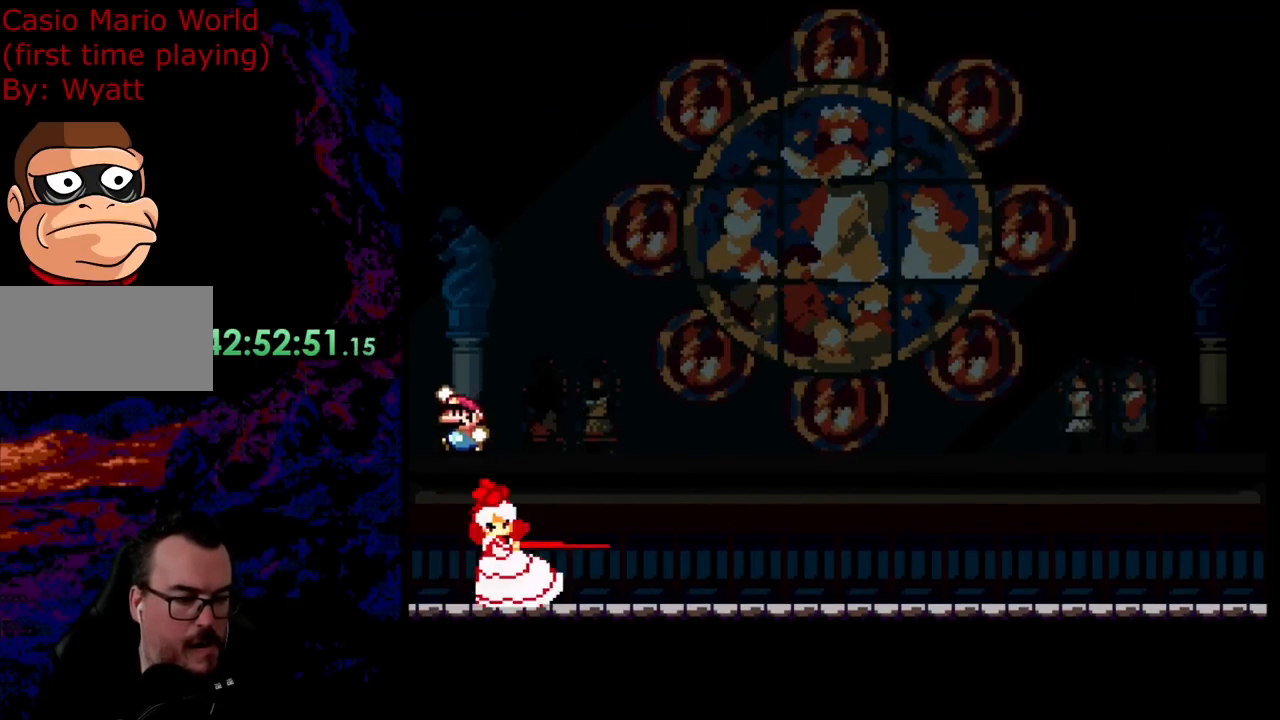
{"buttons": ["B", "Y", "DPAD_RIGHT"], "events": [[73, "DPAD_RIGHT", "down"], [200, "B", "up"], [200, "DPAD_RIGHT", "up"], [400, "B", "down"], [472, "DPAD_RIGHT", "down"]]}
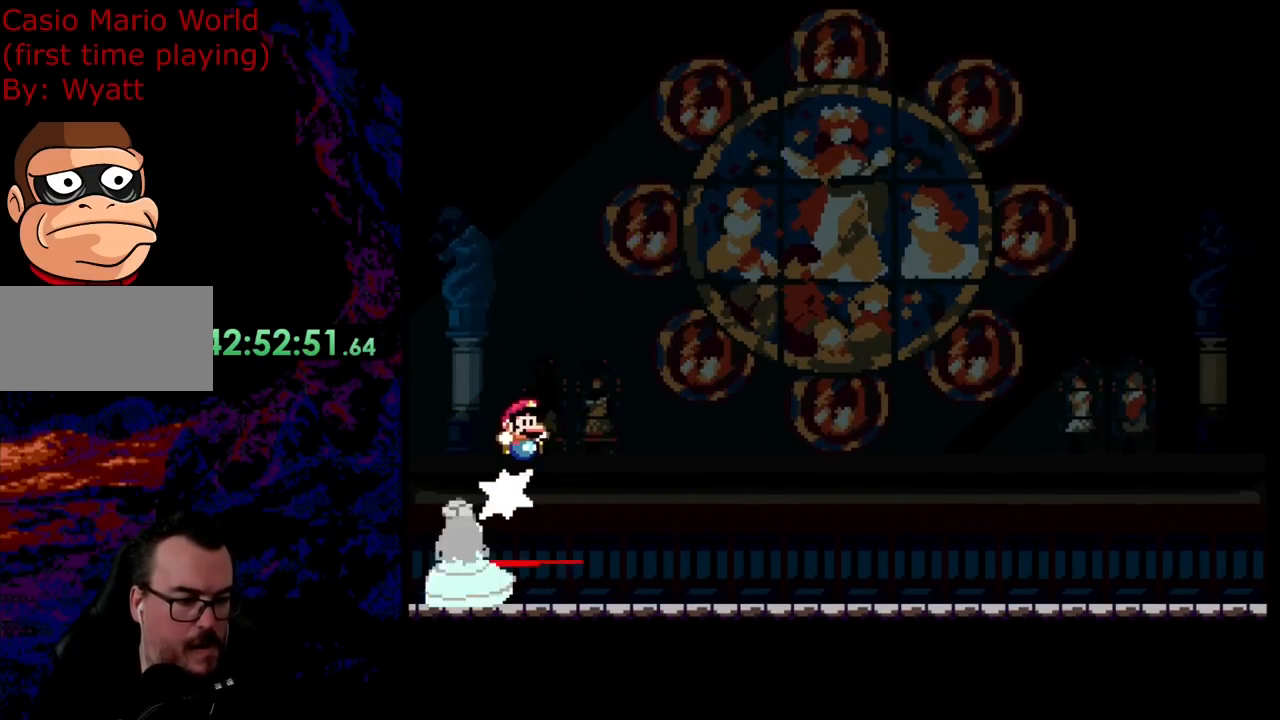
{"buttons": ["Y", "DPAD_LEFT"], "events": [[145, "B", "up"], [327, "DPAD_DOWN", "down"], [345, "DPAD_DOWN", "up"], [345, "DPAD_LEFT", "down"], [345, "DPAD_RIGHT", "up"]]}
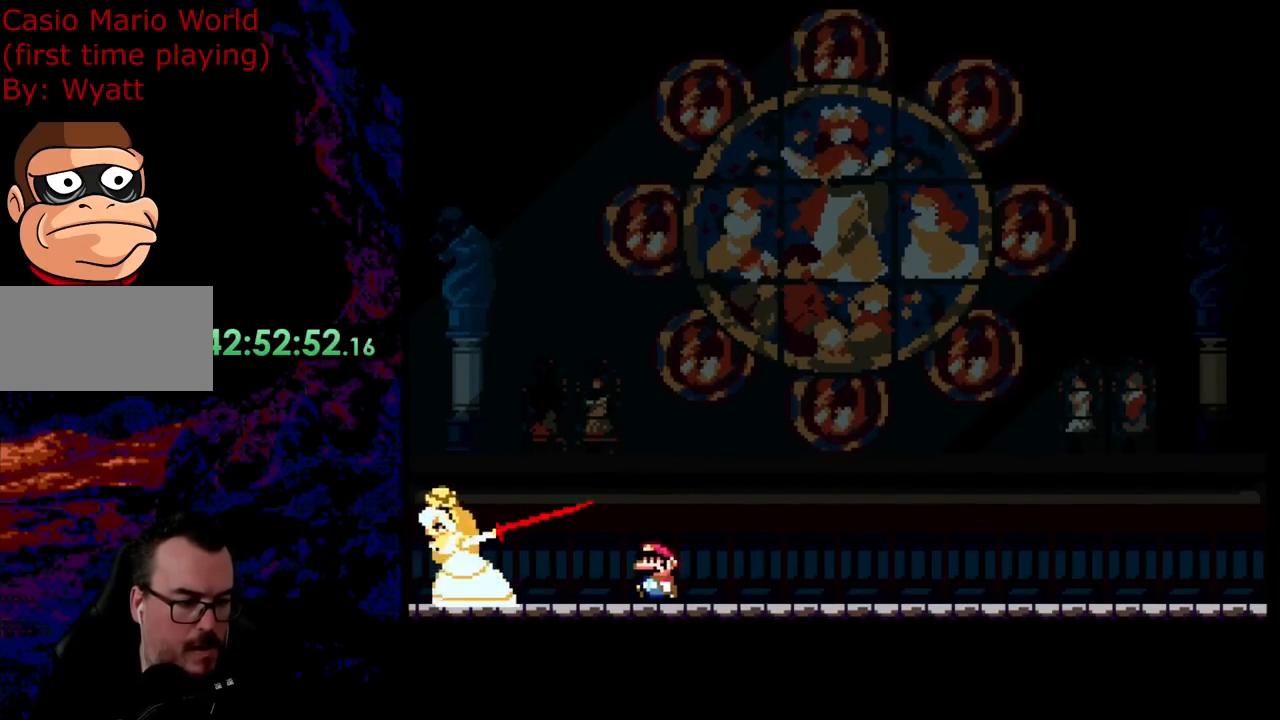
{"buttons": ["B", "Y", "DPAD_RIGHT"], "events": [[37, "DPAD_LEFT", "up"], [182, "DPAD_LEFT", "down"], [327, "B", "down"], [364, "DPAD_LEFT", "up"], [418, "DPAD_RIGHT", "down"]]}
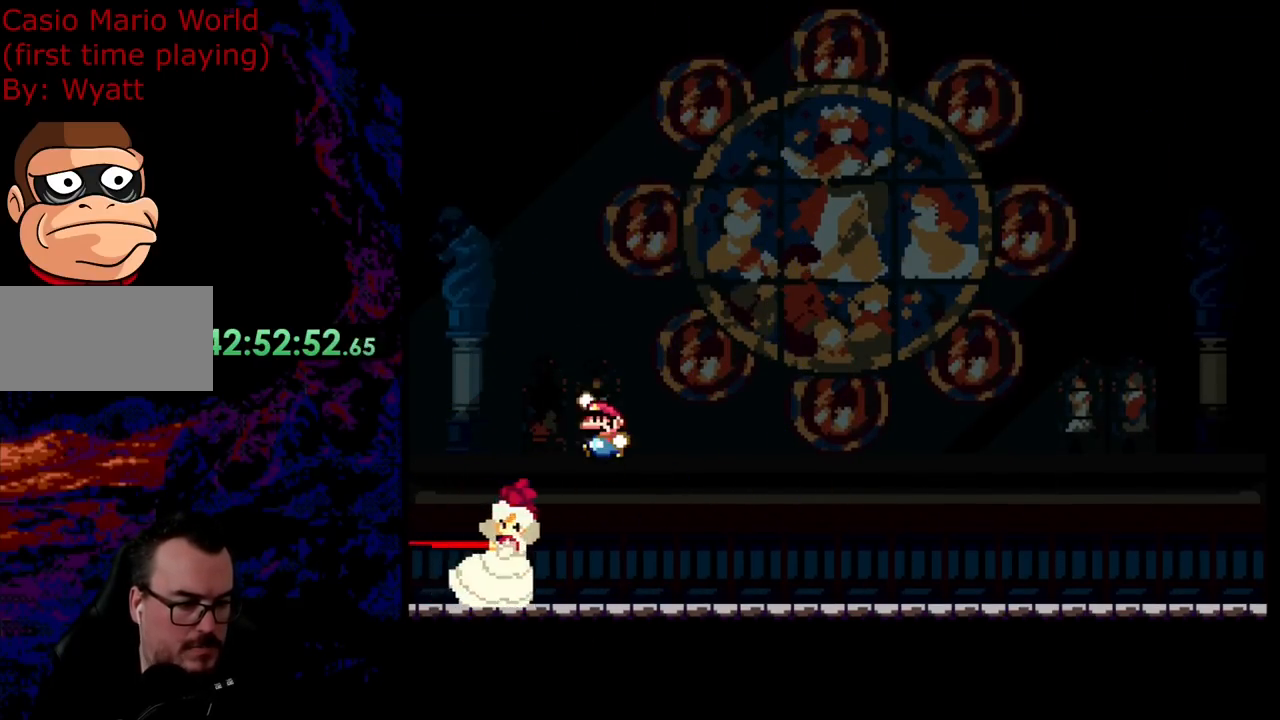
{"buttons": ["B", "Y", "DPAD_LEFT"], "events": [[36, "DPAD_LEFT", "down"], [36, "DPAD_RIGHT", "up"], [200, "B", "up"], [236, "DPAD_LEFT", "up"], [273, "DPAD_RIGHT", "down"], [363, "DPAD_RIGHT", "up"], [400, "DPAD_LEFT", "down"], [436, "B", "down"]]}
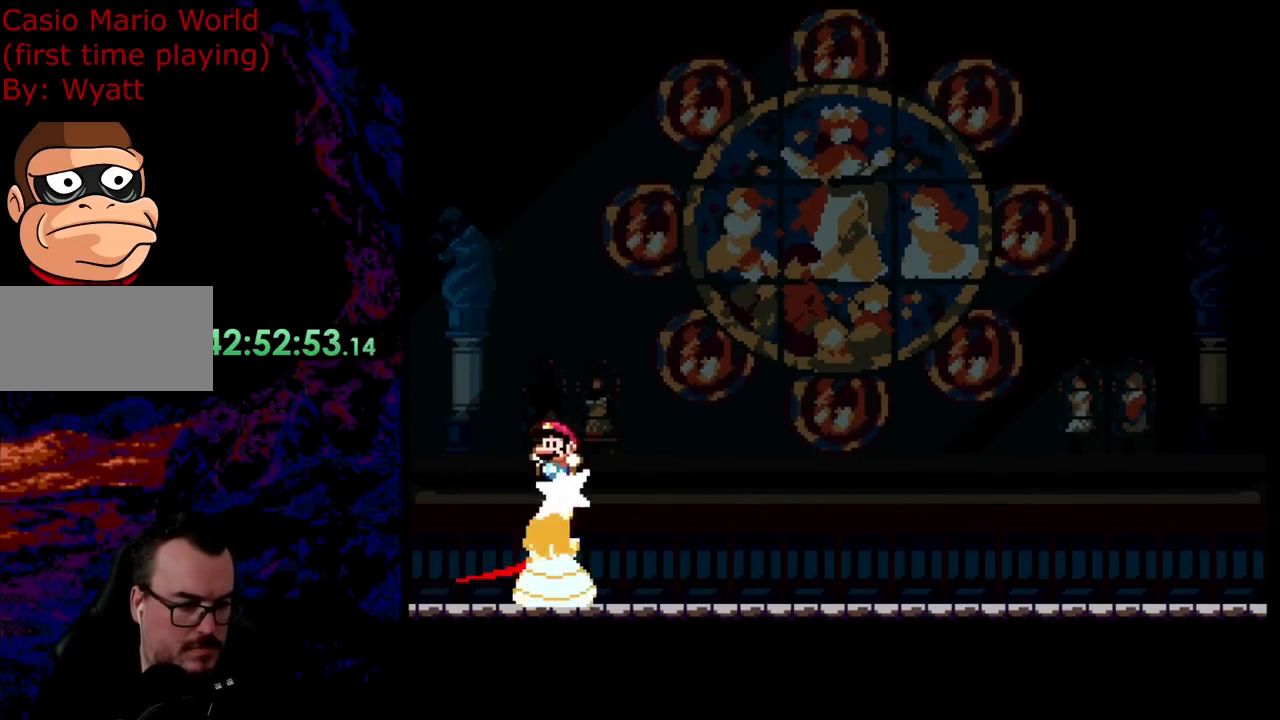
{"buttons": ["Y", "DPAD_RIGHT"], "events": [[181, "B", "up"], [254, "DPAD_LEFT", "up"], [490, "DPAD_RIGHT", "down"]]}